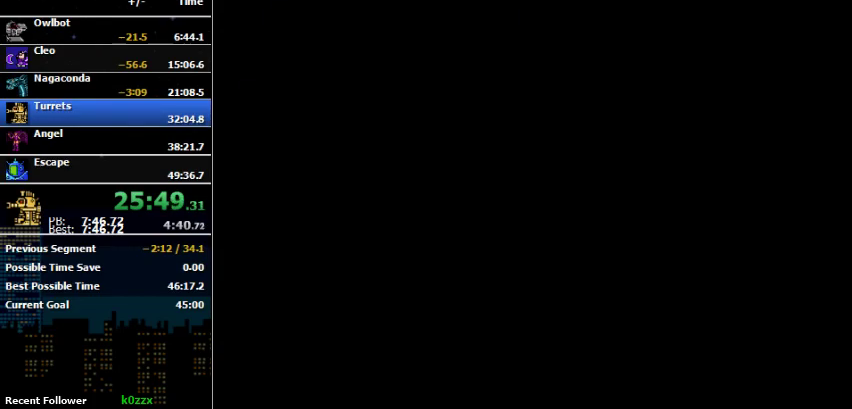
Gameplay with a controller (Nintendo layout); each line is a JSON object with the inputs held at the frame after it. "events" lists button and stick changes between this image and that frame as [ms after this image, input, new state], when the widget could be followed in between. Not read: L3 R3.
{"buttons": ["DPAD_LEFT"], "events": [[133, "DPAD_LEFT", "down"], [133, "DPAD_RIGHT", "up"]]}
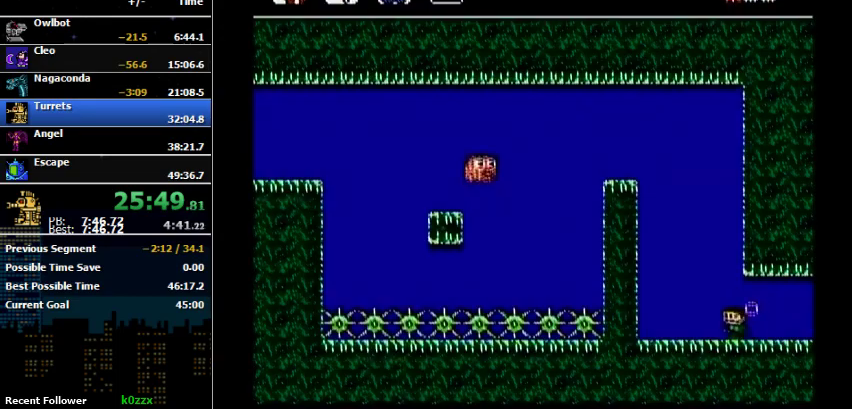
{"buttons": ["A", "DPAD_LEFT"], "events": [[133, "A", "down"]]}
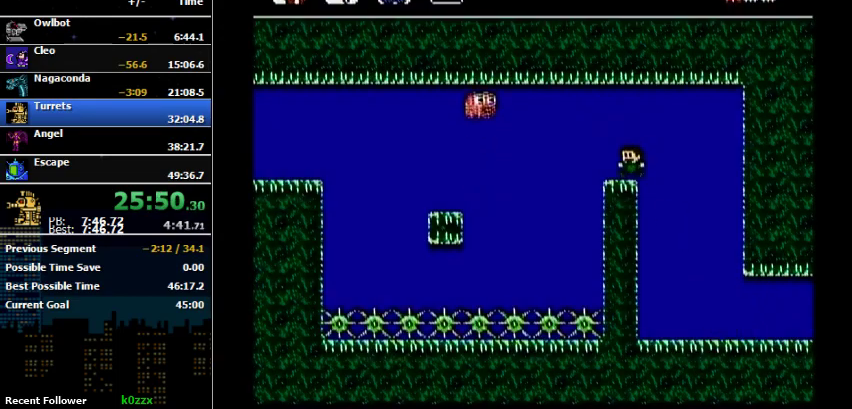
{"buttons": [], "events": [[67, "A", "up"], [67, "DPAD_LEFT", "up"], [233, "A", "down"], [333, "A", "up"], [333, "B", "down"], [467, "B", "up"]]}
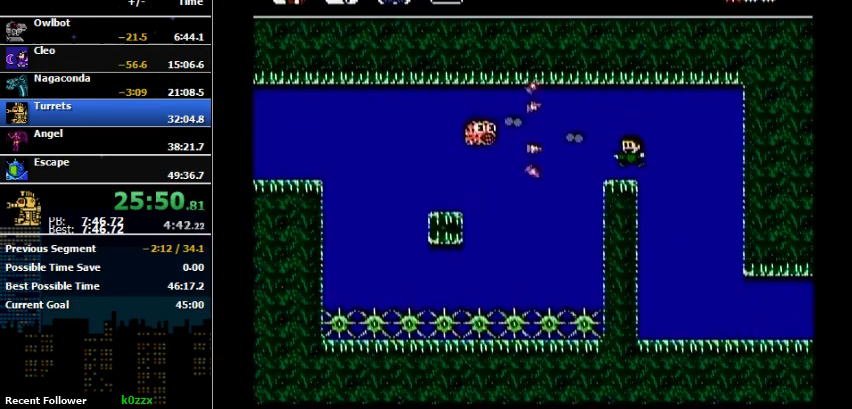
{"buttons": [], "events": [[67, "B", "down"], [133, "B", "up"], [300, "DPAD_RIGHT", "down"], [433, "DPAD_RIGHT", "up"]]}
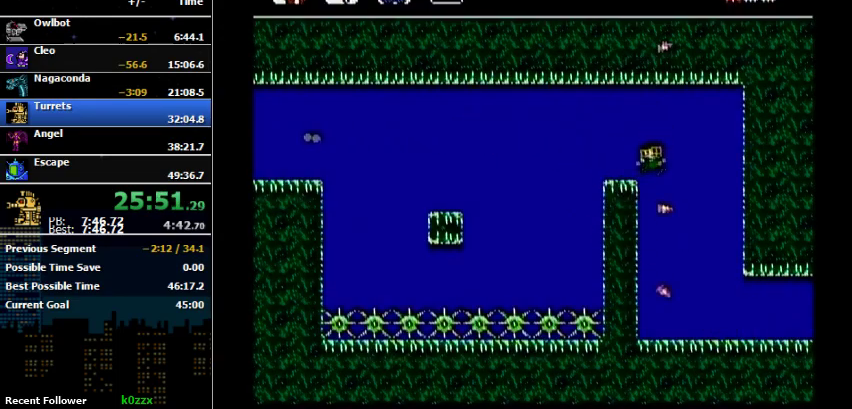
{"buttons": [], "events": []}
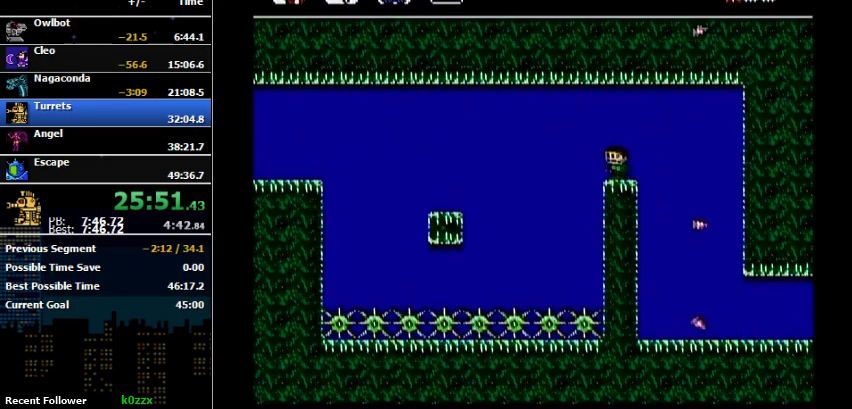
{"buttons": [], "events": [[200, "DPAD_LEFT", "down"], [400, "DPAD_LEFT", "up"]]}
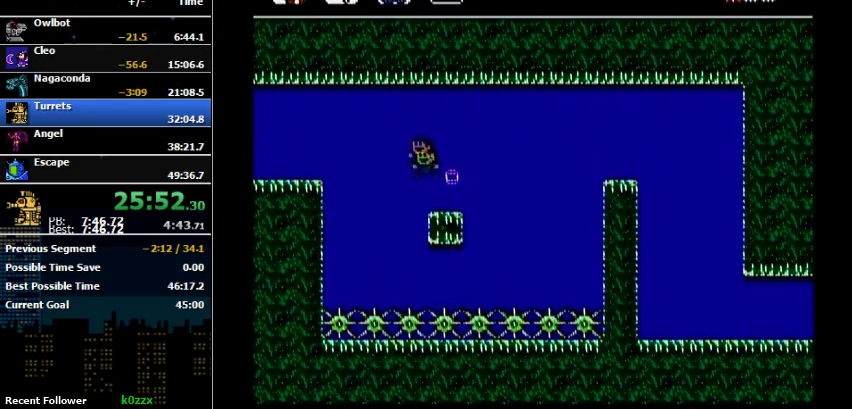
{"buttons": ["DPAD_UP", "DPAD_LEFT"], "events": [[100, "A", "down"], [100, "DPAD_LEFT", "down"], [100, "DPAD_UP", "down"], [300, "A", "up"]]}
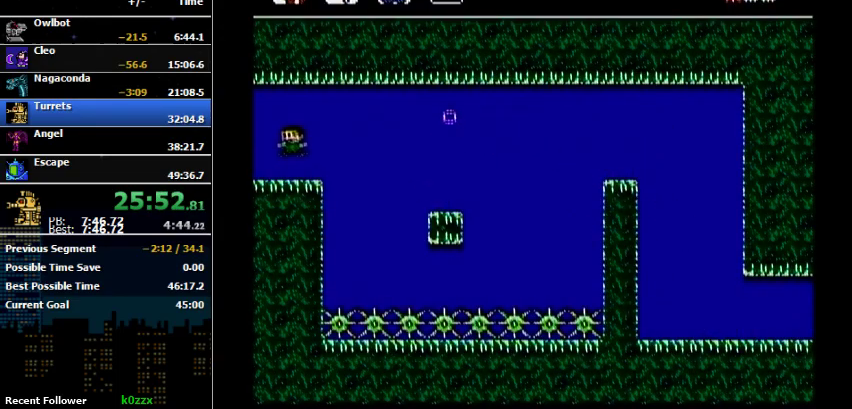
{"buttons": [], "events": [[333, "DPAD_LEFT", "up"], [367, "DPAD_UP", "up"]]}
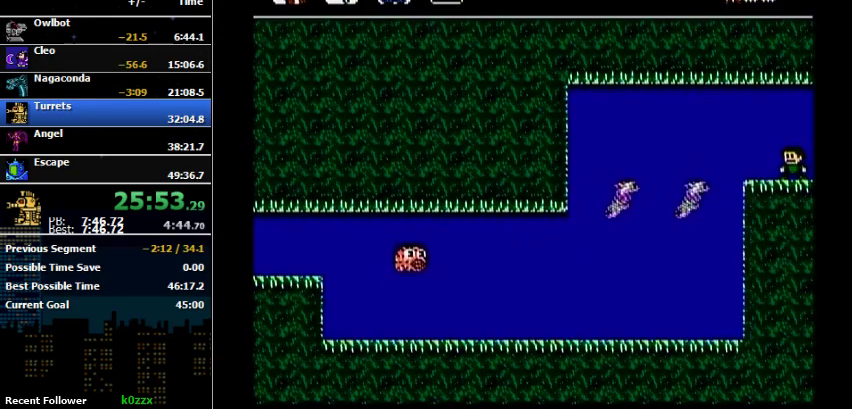
{"buttons": [], "events": []}
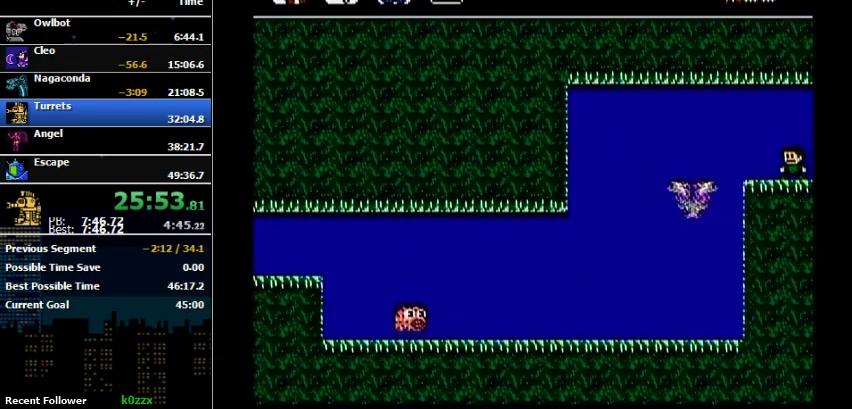
{"buttons": [], "events": []}
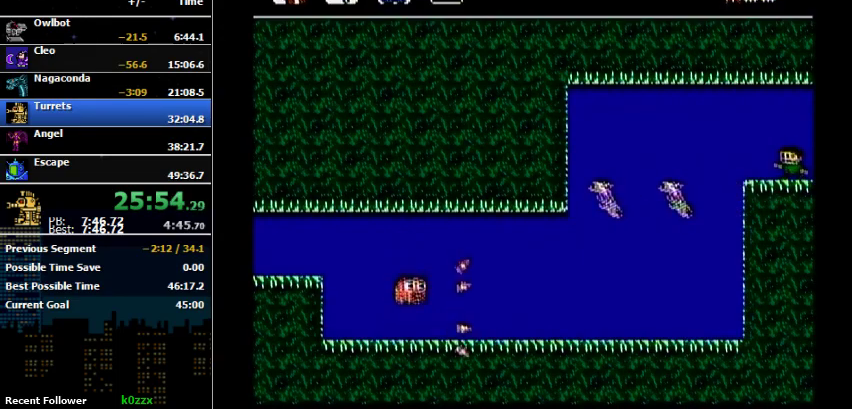
{"buttons": [], "events": [[133, "DPAD_LEFT", "down"], [400, "DPAD_LEFT", "up"]]}
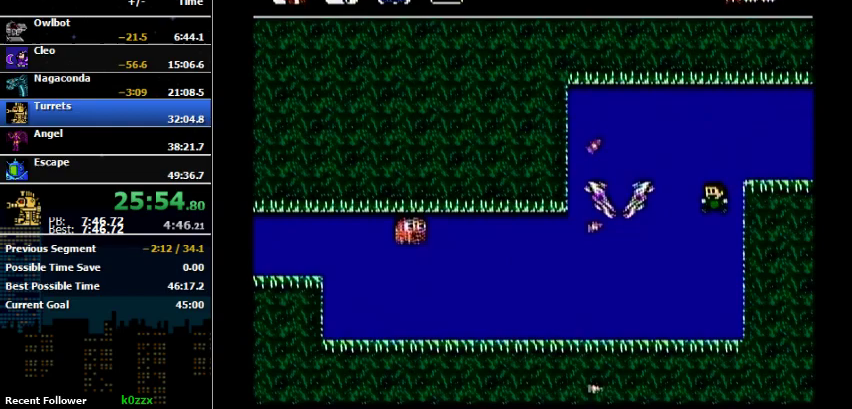
{"buttons": ["DPAD_LEFT"], "events": [[333, "DPAD_LEFT", "down"]]}
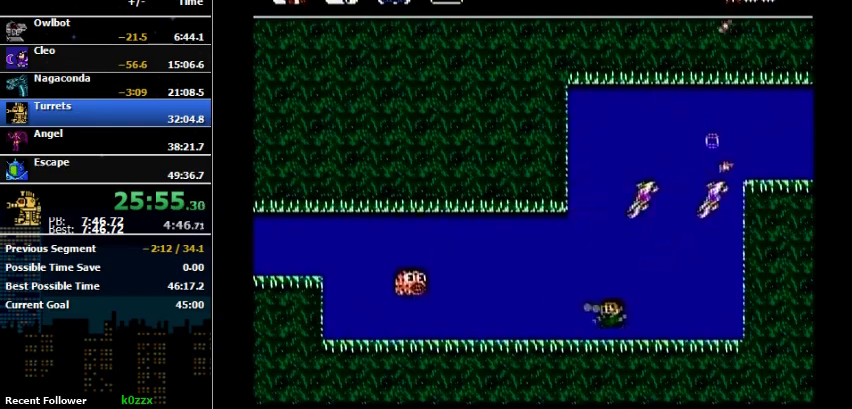
{"buttons": ["B", "DPAD_LEFT"], "events": [[100, "B", "down"], [200, "B", "up"], [333, "B", "down"]]}
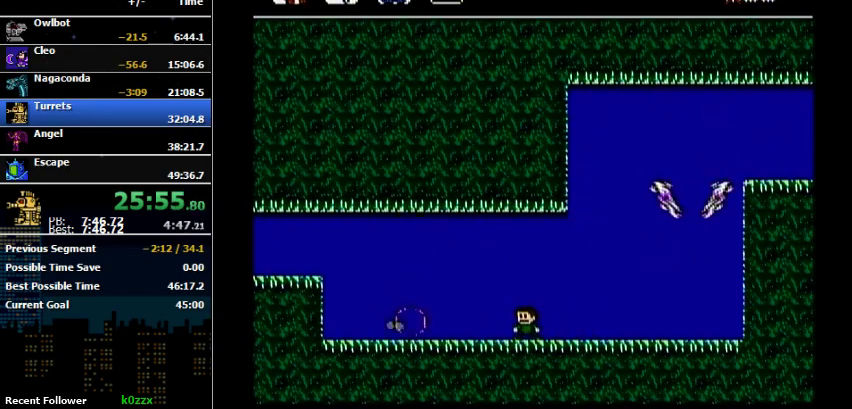
{"buttons": ["DPAD_LEFT"], "events": [[33, "B", "up"], [33, "DPAD_LEFT", "up"], [133, "DPAD_LEFT", "down"]]}
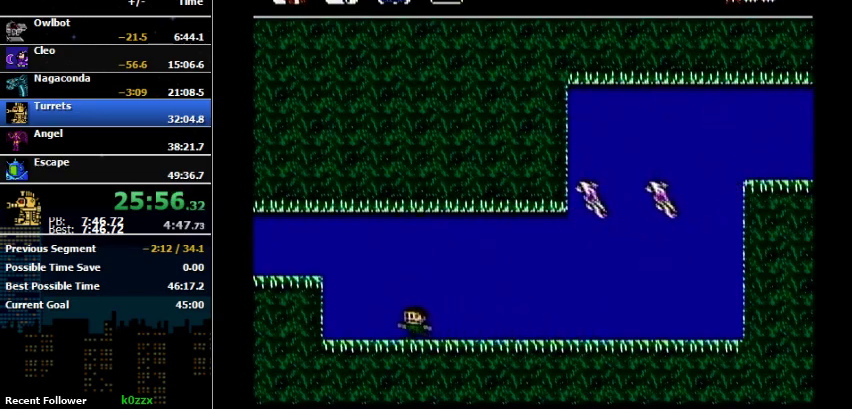
{"buttons": ["A", "DPAD_LEFT"], "events": [[300, "A", "down"]]}
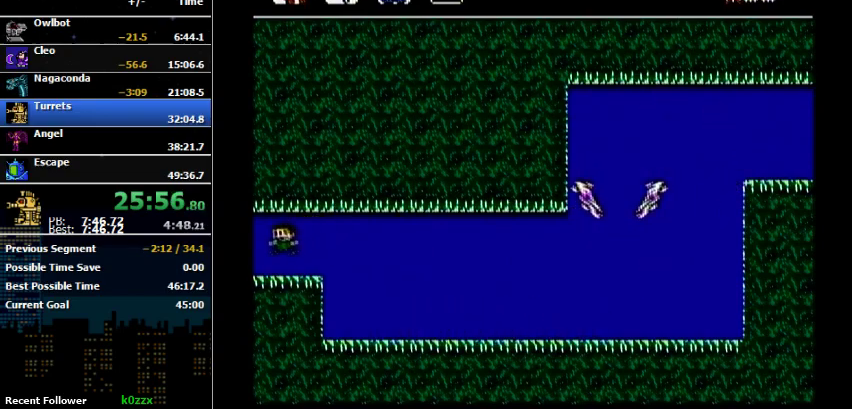
{"buttons": ["DPAD_LEFT"], "events": [[67, "A", "up"], [300, "DPAD_LEFT", "up"], [500, "DPAD_LEFT", "down"]]}
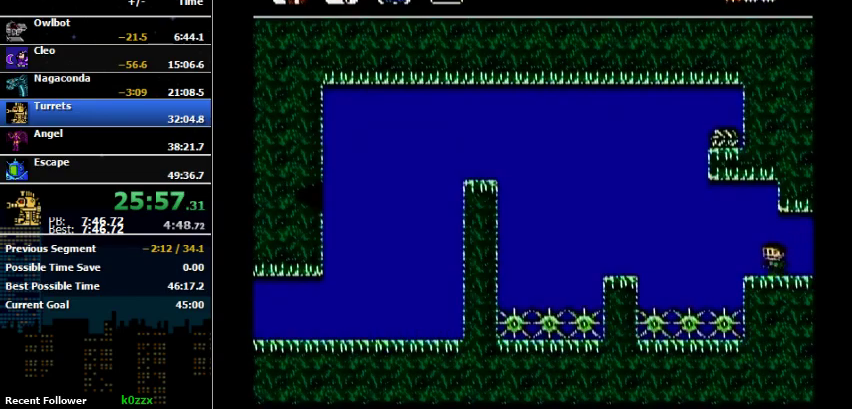
{"buttons": ["DPAD_LEFT"], "events": [[167, "A", "down"], [300, "A", "up"]]}
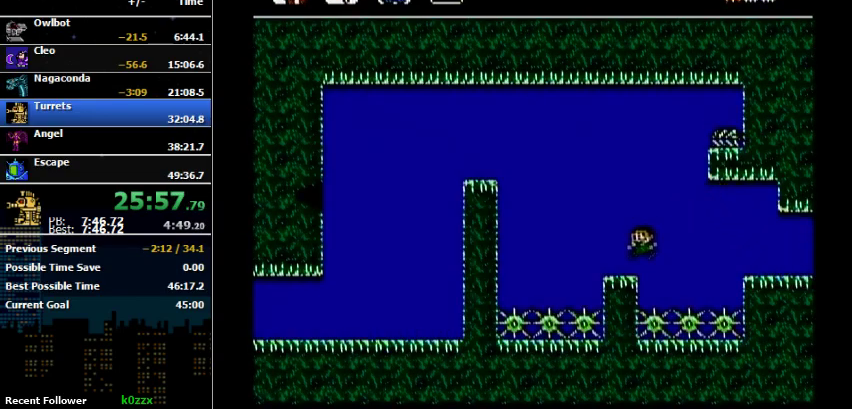
{"buttons": [], "events": [[200, "DPAD_LEFT", "up"]]}
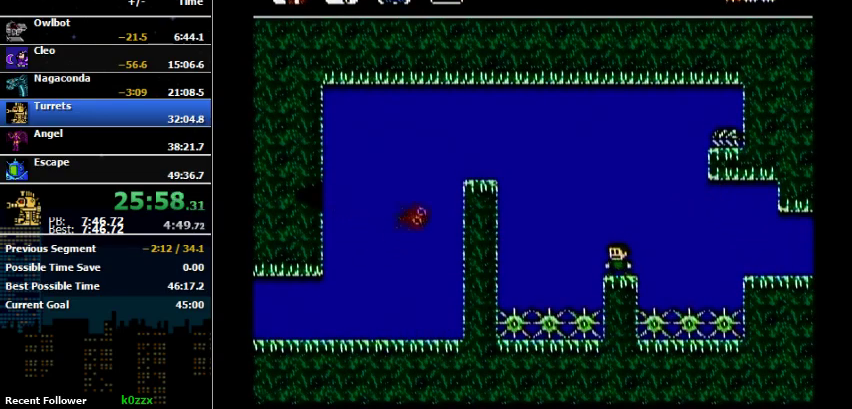
{"buttons": [], "events": []}
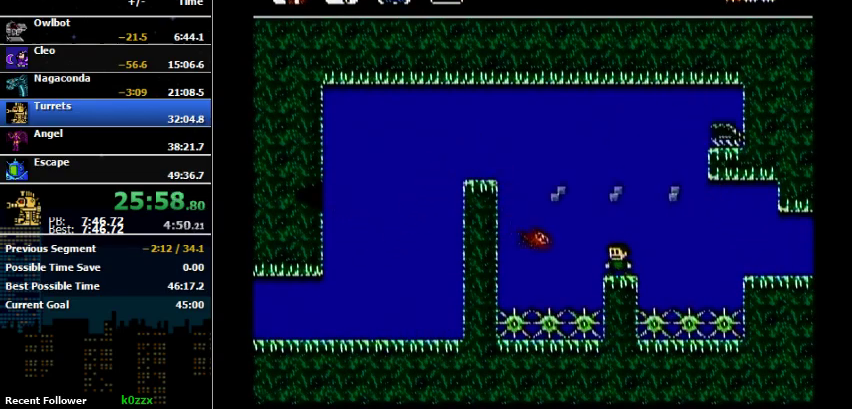
{"buttons": ["DPAD_LEFT"], "events": [[467, "DPAD_LEFT", "down"]]}
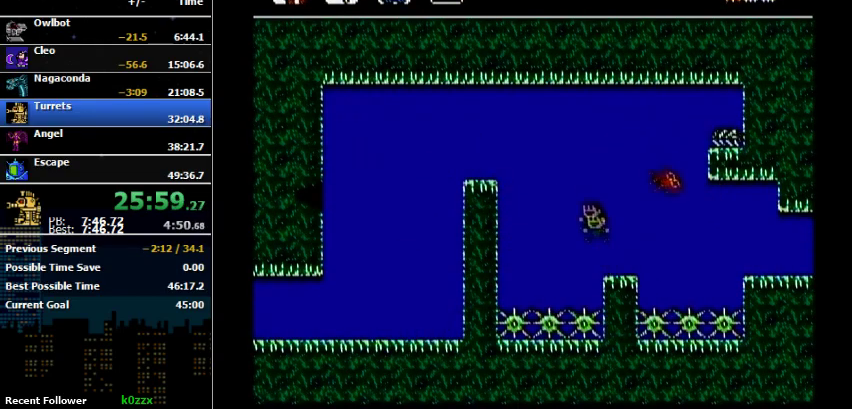
{"buttons": ["DPAD_LEFT"], "events": [[100, "A", "down"], [367, "A", "up"]]}
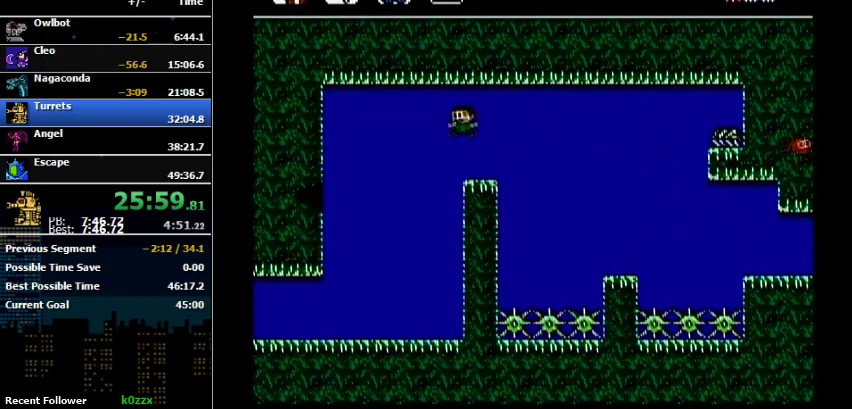
{"buttons": ["DPAD_LEFT"], "events": [[267, "DPAD_LEFT", "up"], [400, "DPAD_LEFT", "down"]]}
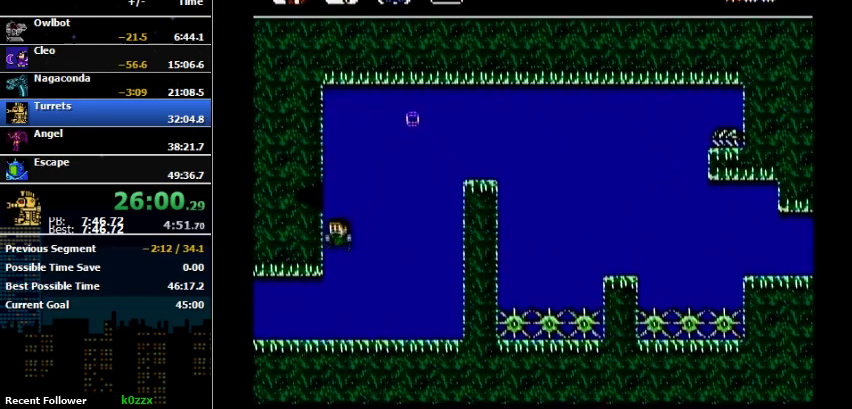
{"buttons": ["DPAD_LEFT"], "events": [[100, "B", "down"], [233, "B", "up"]]}
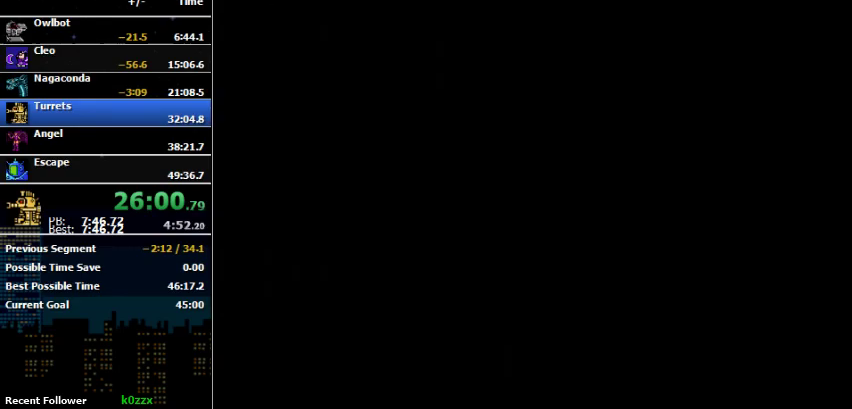
{"buttons": ["DPAD_LEFT"], "events": []}
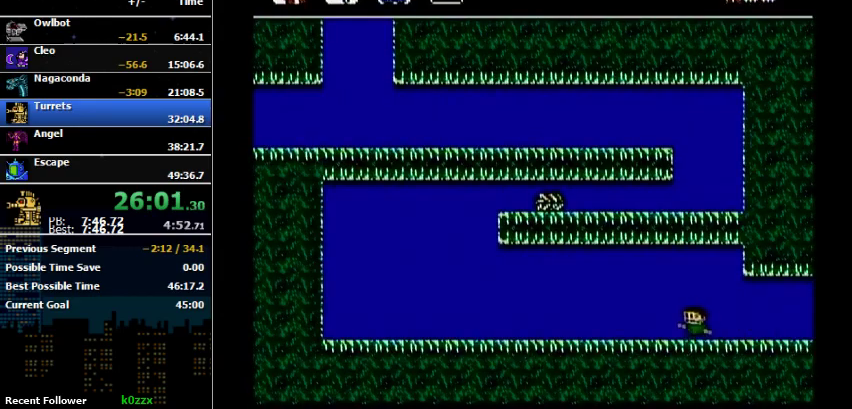
{"buttons": ["DPAD_LEFT"], "events": []}
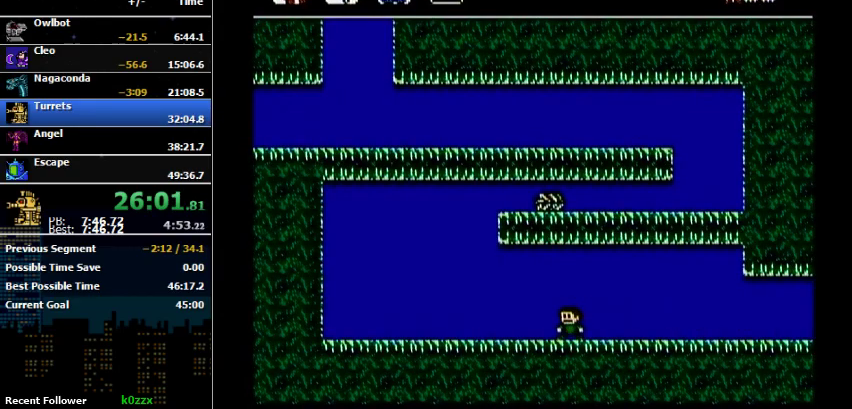
{"buttons": [], "events": [[100, "DPAD_LEFT", "up"]]}
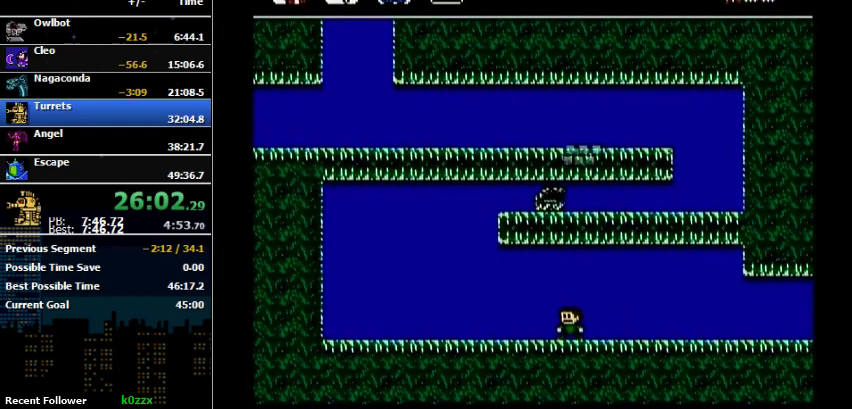
{"buttons": ["A", "DPAD_LEFT"], "events": [[133, "DPAD_LEFT", "down"], [433, "A", "down"]]}
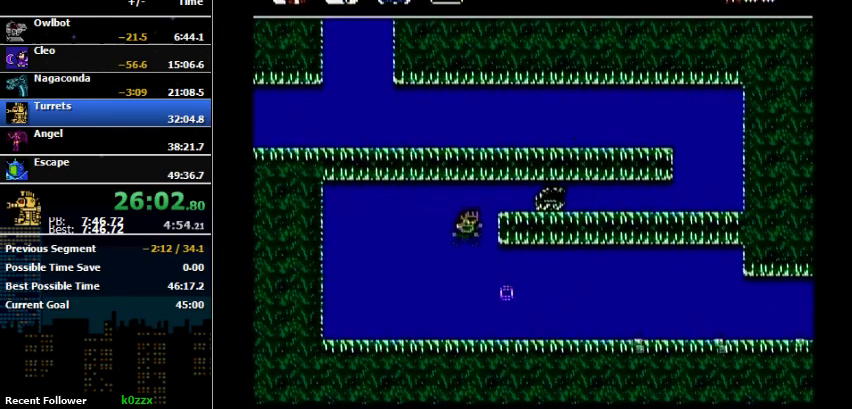
{"buttons": ["DPAD_RIGHT"], "events": [[100, "DPAD_LEFT", "up"], [100, "DPAD_RIGHT", "down"], [333, "A", "up"], [333, "DPAD_RIGHT", "up"], [467, "DPAD_RIGHT", "down"]]}
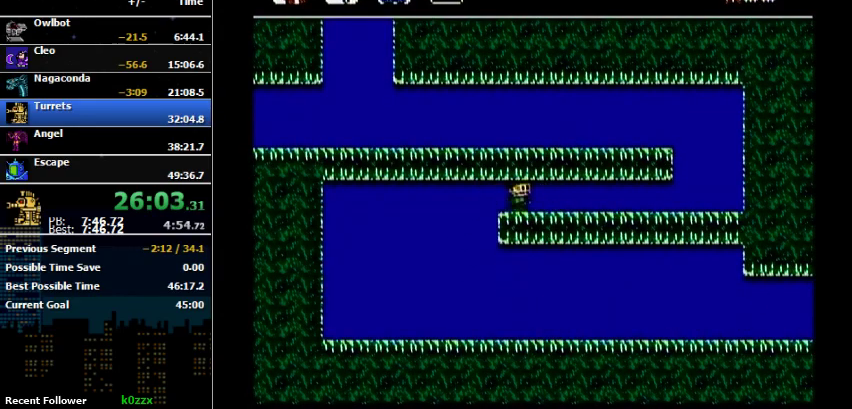
{"buttons": ["DPAD_RIGHT"], "events": []}